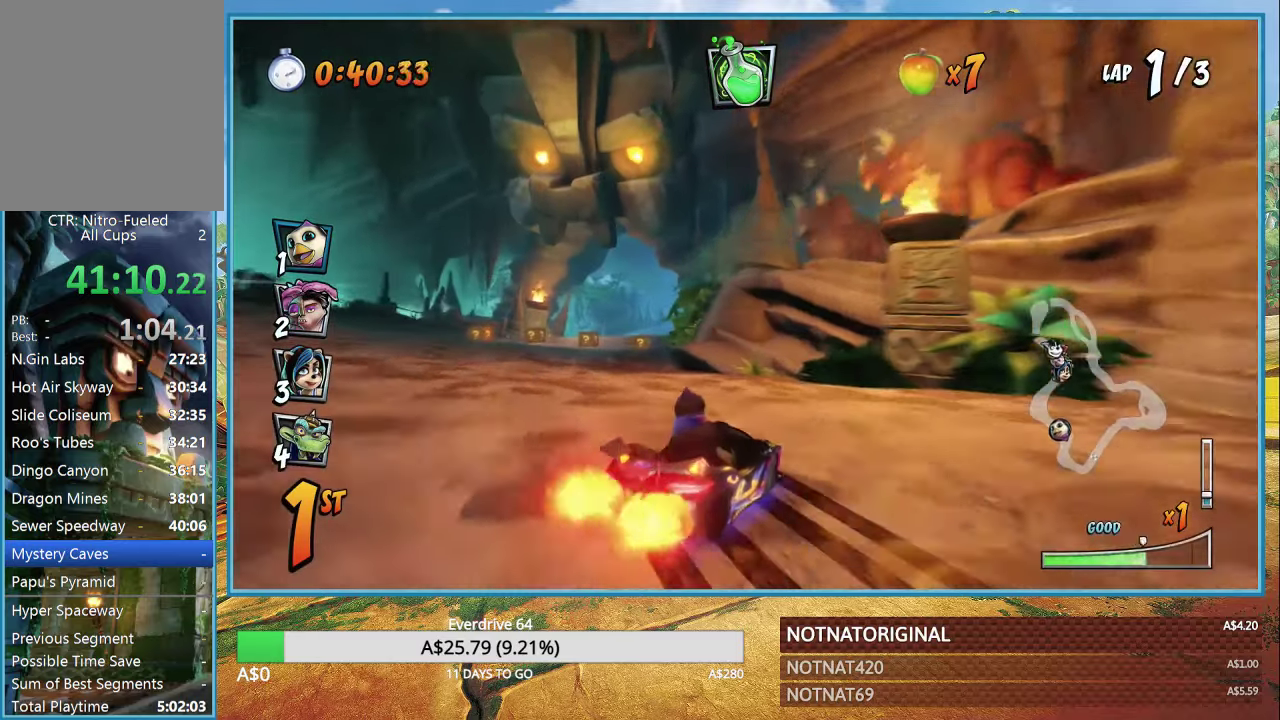
Gameplay with a controller (PlayStation layout); each line is a JSON object with the inputs held at the frame after it. "events" lists button and stick changes between this image and that frame as [ms after this image, input, new state], when the widget could be followed in between.
{"buttons": ["CROSS", "L1", "R1"], "left_stick": "left", "right_stick": "center", "events": [[433, "L1", "down"]]}
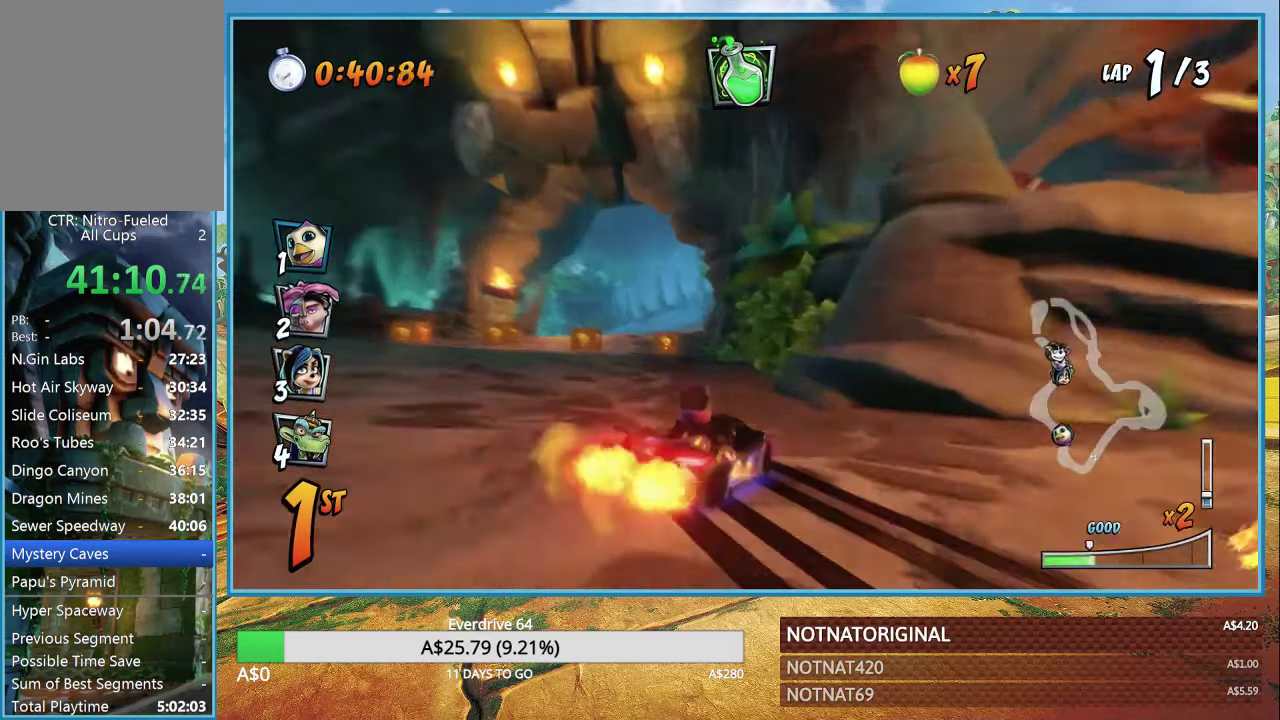
{"buttons": ["CROSS", "R1"], "left_stick": "right", "right_stick": "center", "events": [[17, "left_stick", "center"], [33, "L1", "up"], [283, "left_stick", "right"]]}
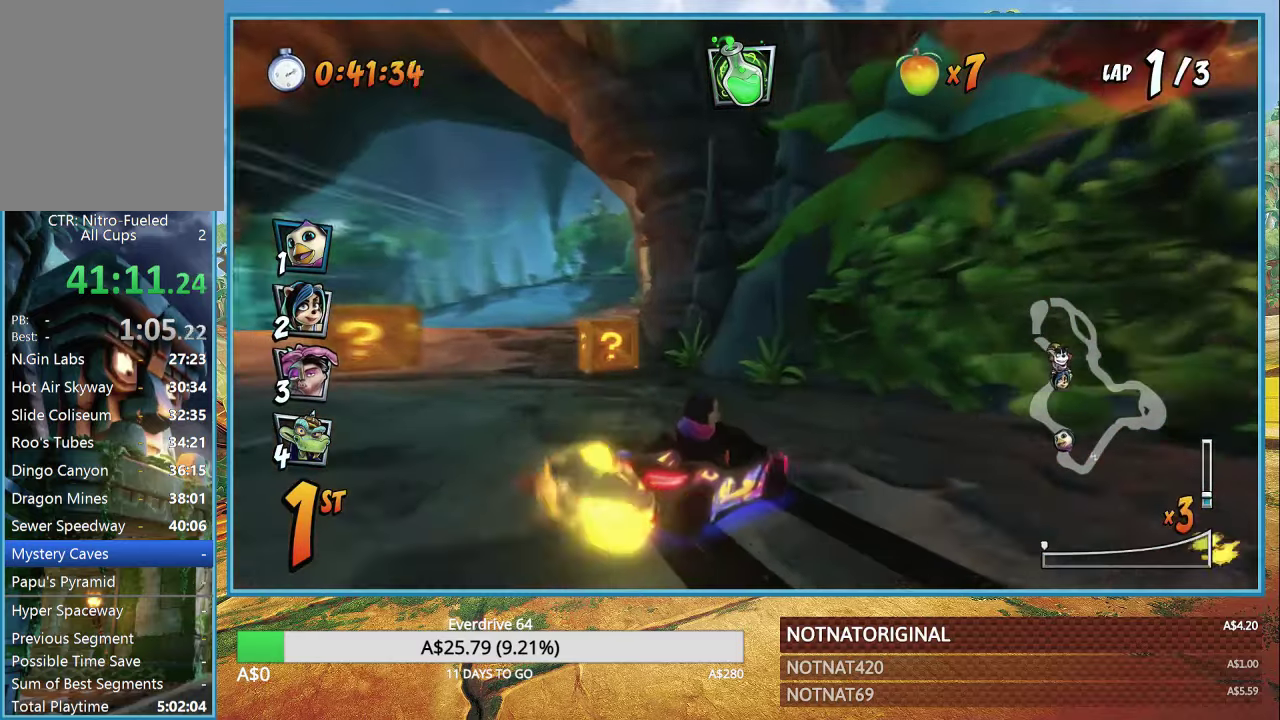
{"buttons": ["CROSS"], "left_stick": "left", "right_stick": "center", "events": [[100, "L1", "down"], [117, "left_stick", "center"], [233, "L1", "up"], [317, "R1", "up"], [317, "left_stick", "left"]]}
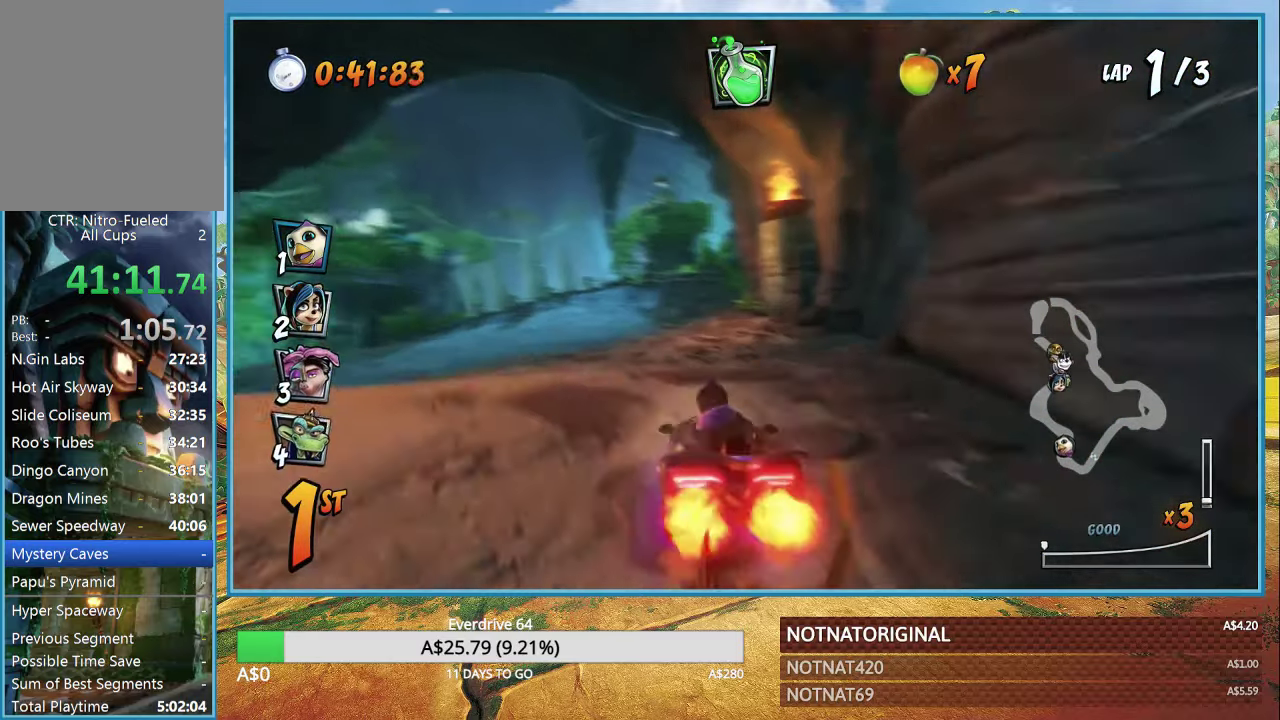
{"buttons": ["CROSS", "R1"], "left_stick": "left", "right_stick": "center", "events": [[50, "R1", "down"]]}
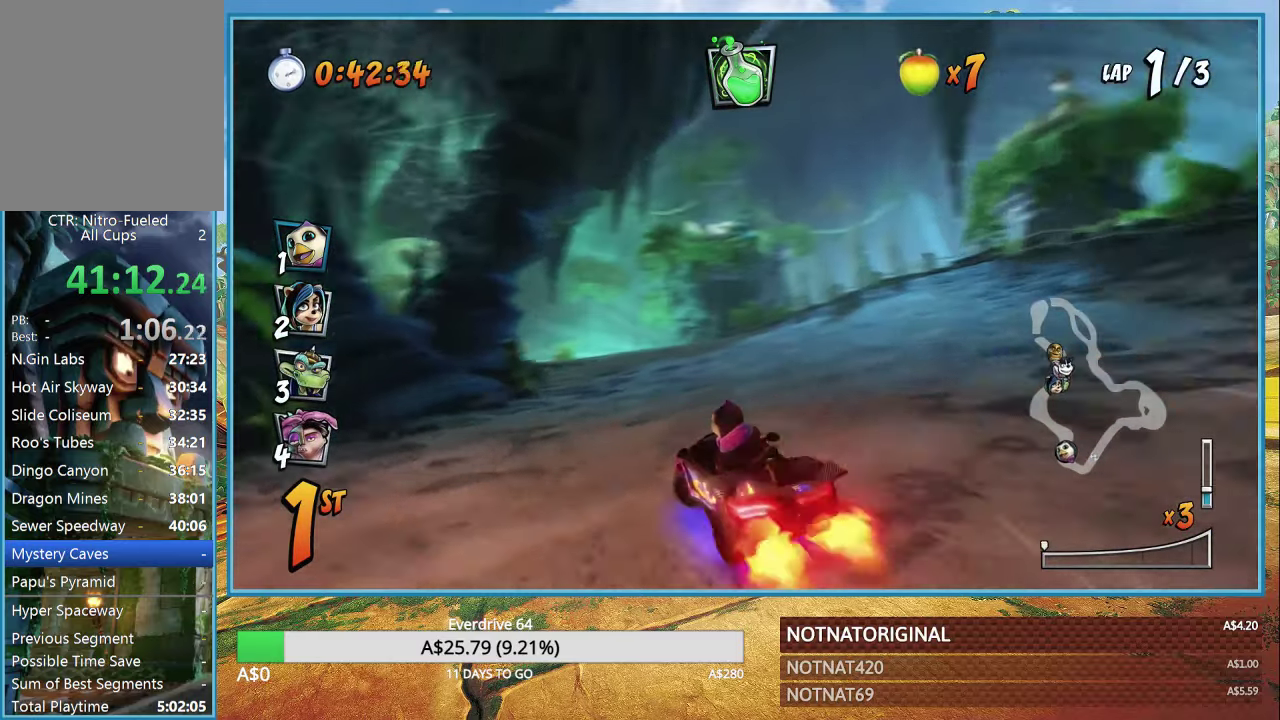
{"buttons": ["CROSS", "R1"], "left_stick": "right", "right_stick": "center", "events": [[333, "left_stick", "right"]]}
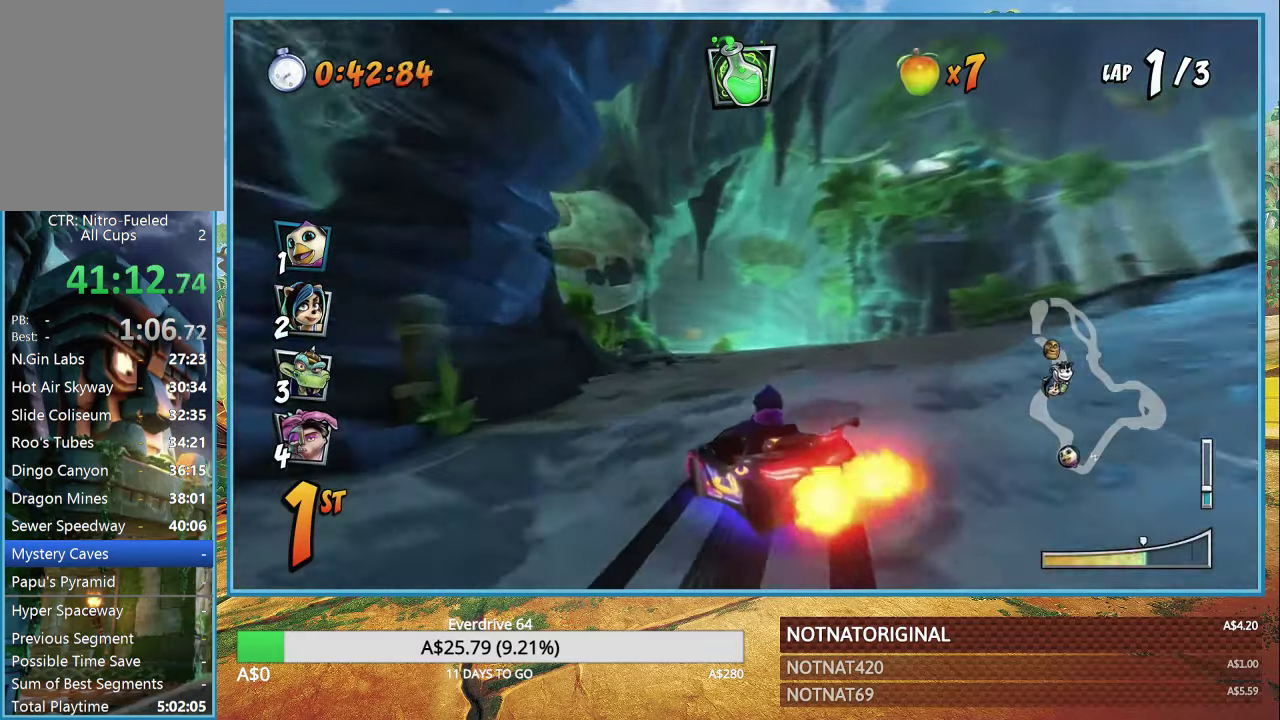
{"buttons": ["CROSS", "R1"], "left_stick": "left", "right_stick": "center", "events": [[267, "L1", "down"], [350, "L1", "up"], [383, "left_stick", "left"]]}
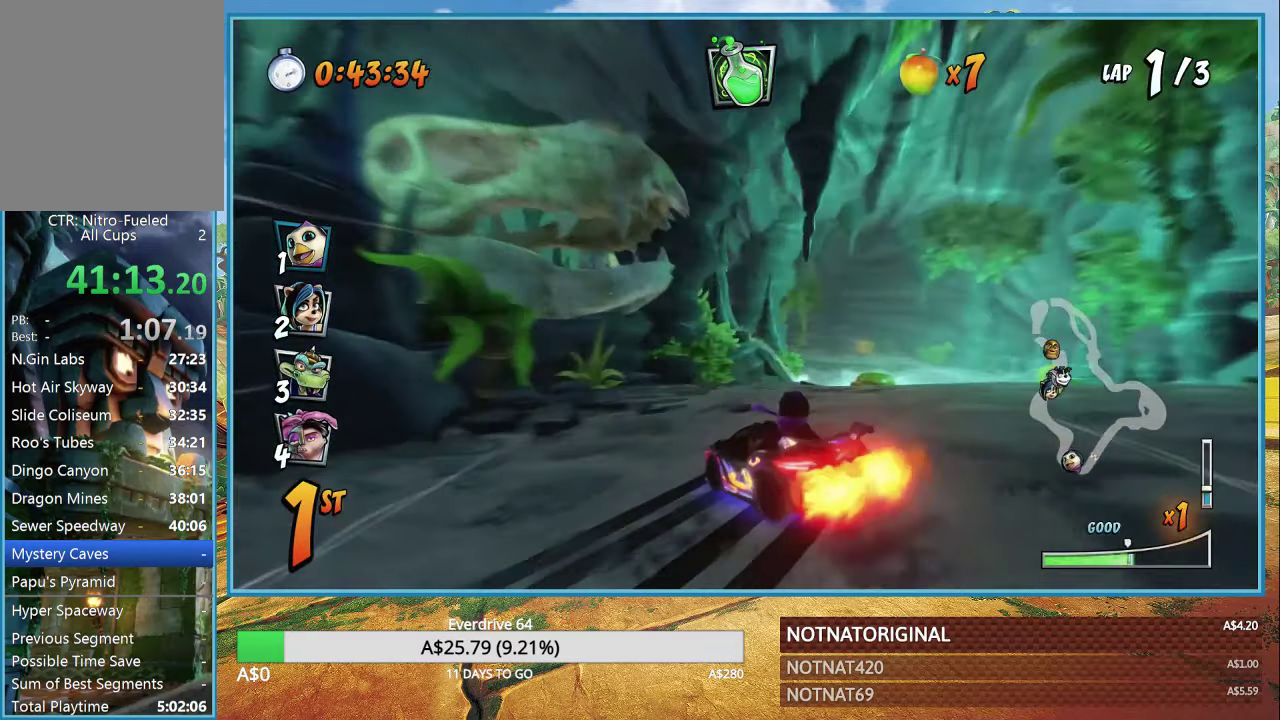
{"buttons": ["CROSS", "R1"], "left_stick": "center", "right_stick": "center", "events": [[67, "left_stick", "right"], [467, "left_stick", "center"]]}
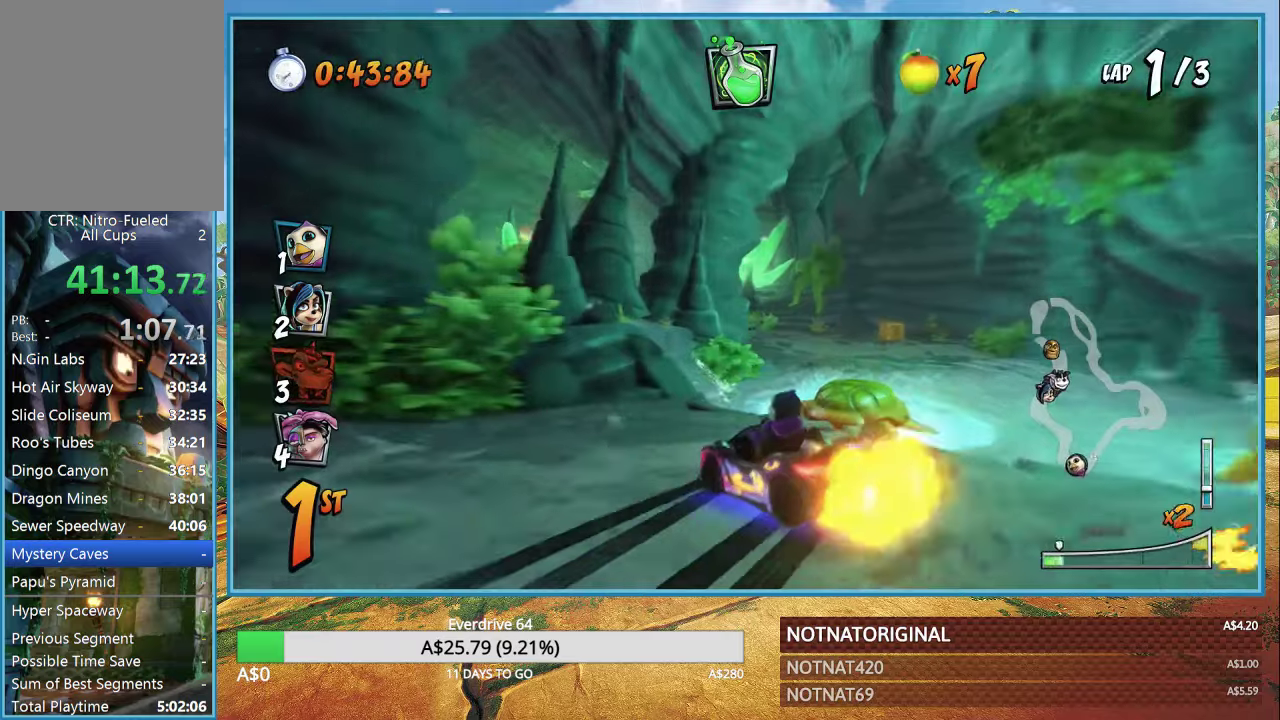
{"buttons": ["CROSS"], "left_stick": "center", "right_stick": "center", "events": [[17, "left_stick", "left"], [50, "L1", "down"], [167, "L1", "up"], [284, "R1", "up"], [384, "R1", "down"], [417, "left_stick", "center"], [467, "R1", "up"]]}
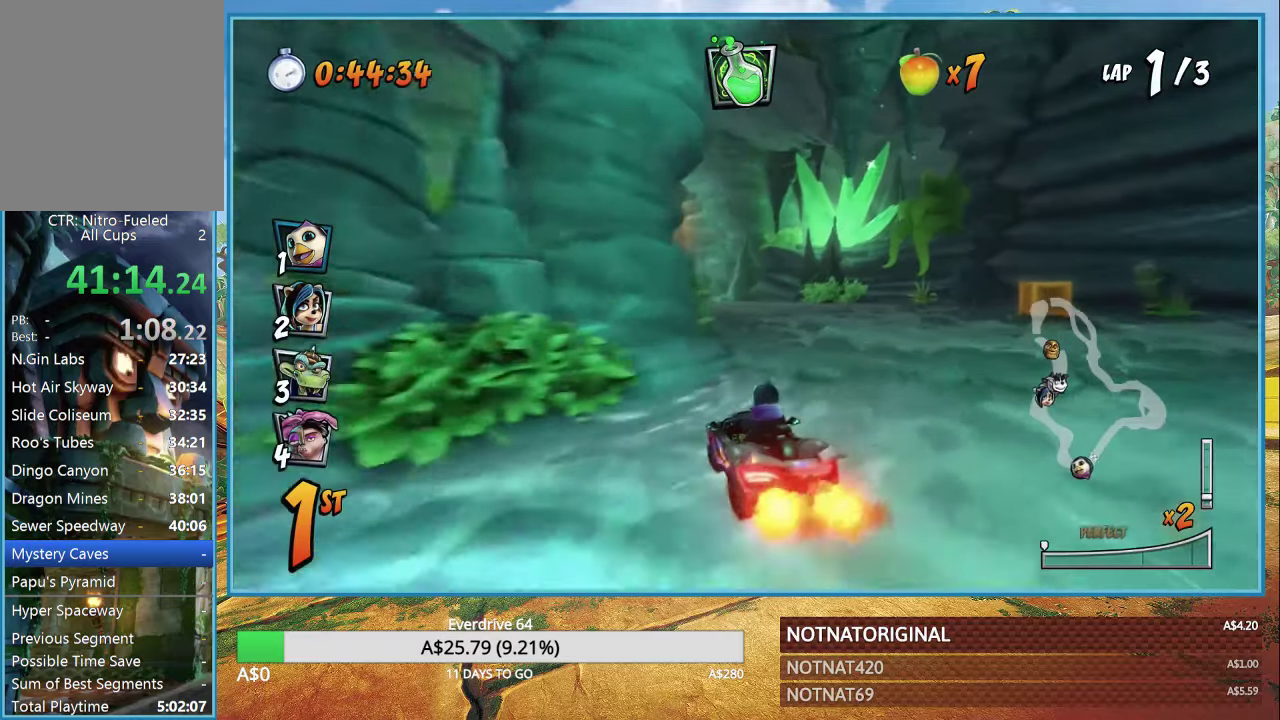
{"buttons": ["CROSS", "R1"], "left_stick": "left", "right_stick": "center", "events": [[317, "left_stick", "left"], [334, "R1", "down"]]}
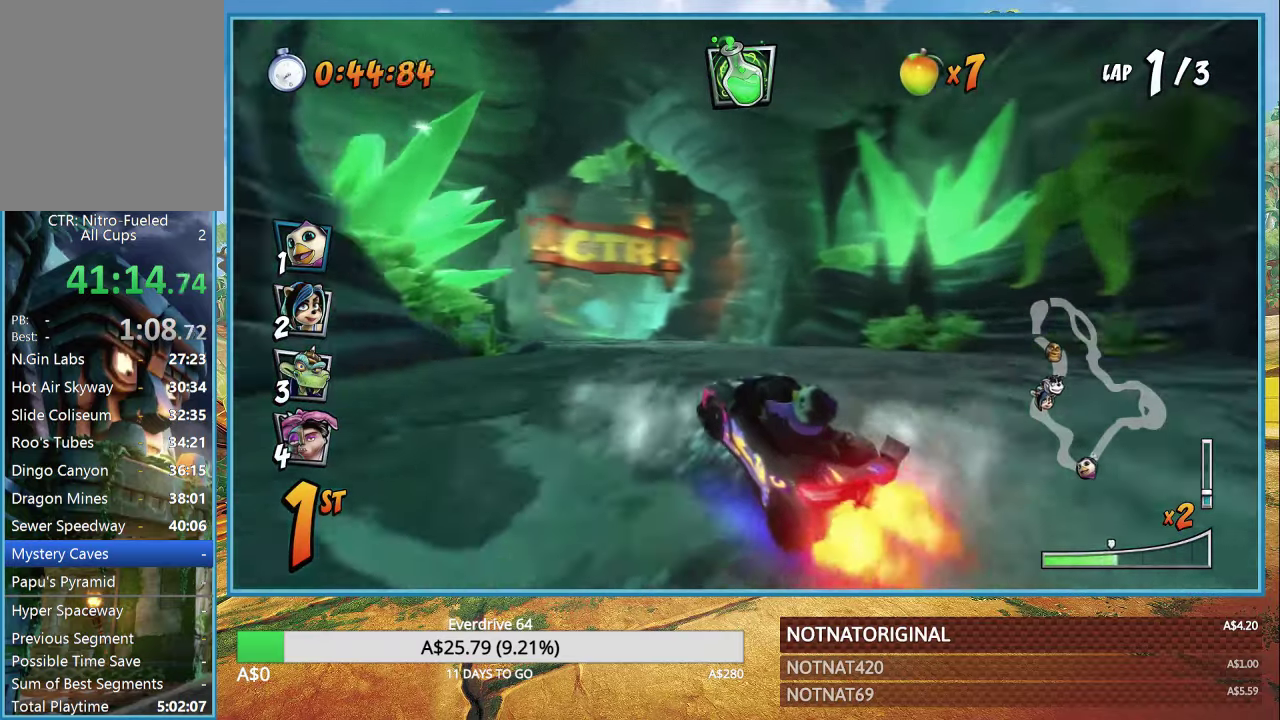
{"buttons": ["CROSS", "R1"], "left_stick": "right", "right_stick": "center", "events": [[400, "left_stick", "right"]]}
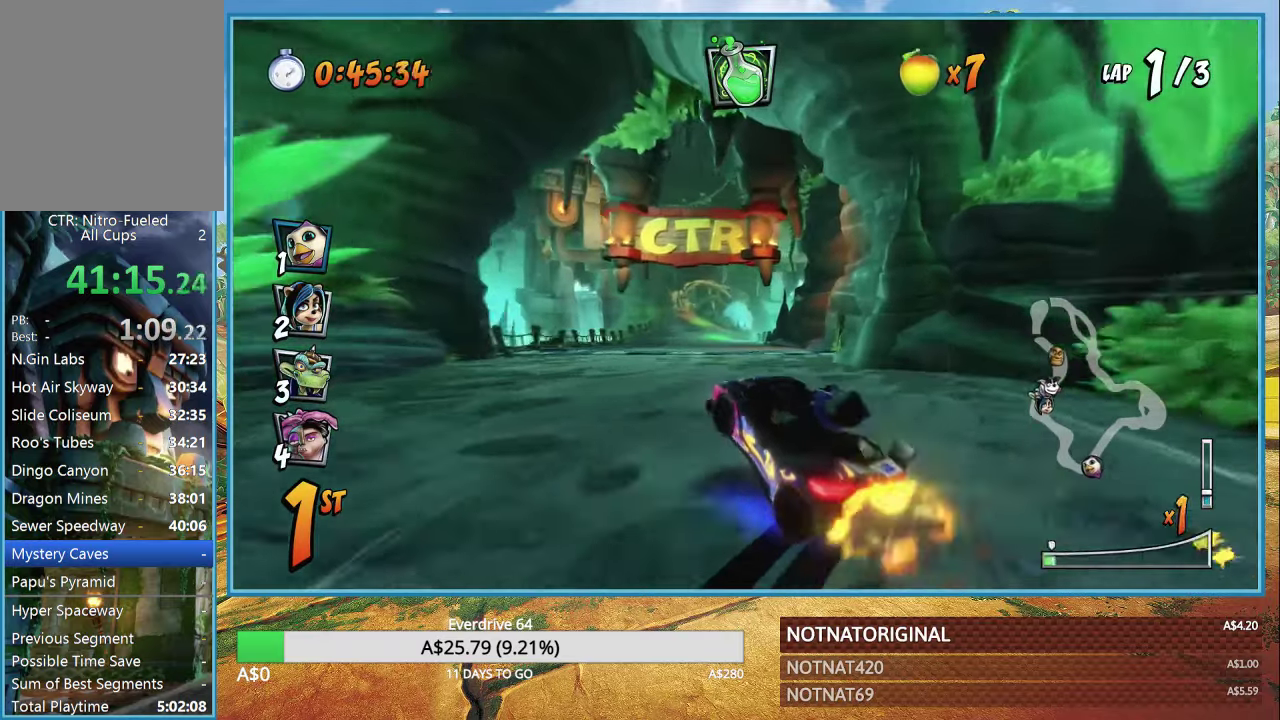
{"buttons": ["CROSS", "R1"], "left_stick": "left", "right_stick": "center", "events": [[67, "left_stick", "left"], [84, "L1", "down"], [167, "L1", "up"]]}
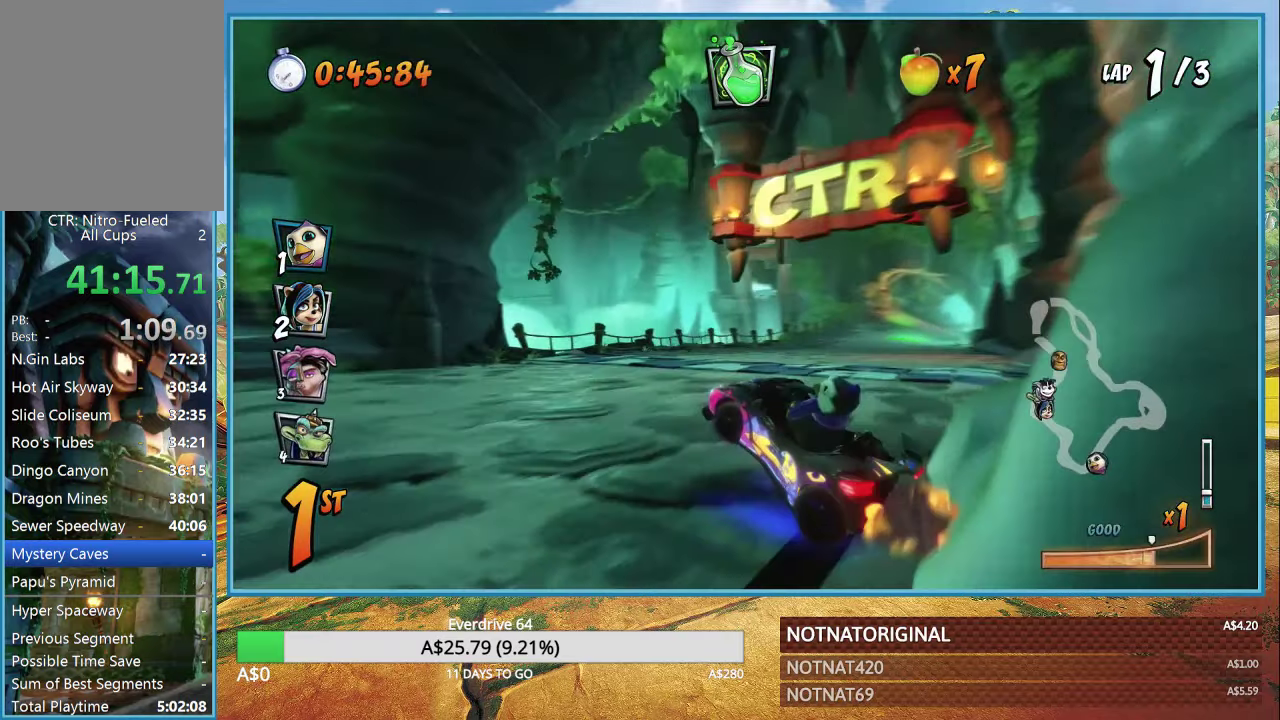
{"buttons": ["CROSS", "R1"], "left_stick": "right", "right_stick": "center", "events": [[334, "L1", "down"], [367, "left_stick", "right"], [400, "L1", "up"]]}
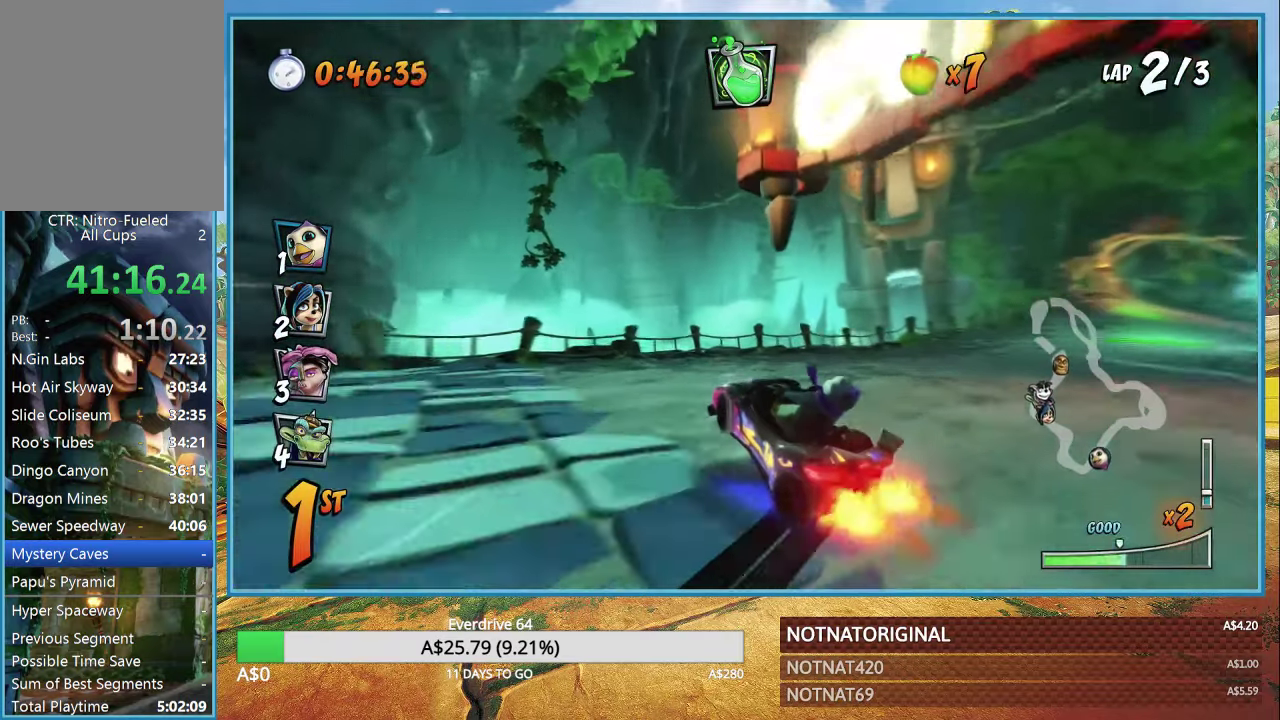
{"buttons": ["CROSS", "R1"], "left_stick": "right", "right_stick": "center", "events": [[200, "R1", "up"], [317, "R1", "down"]]}
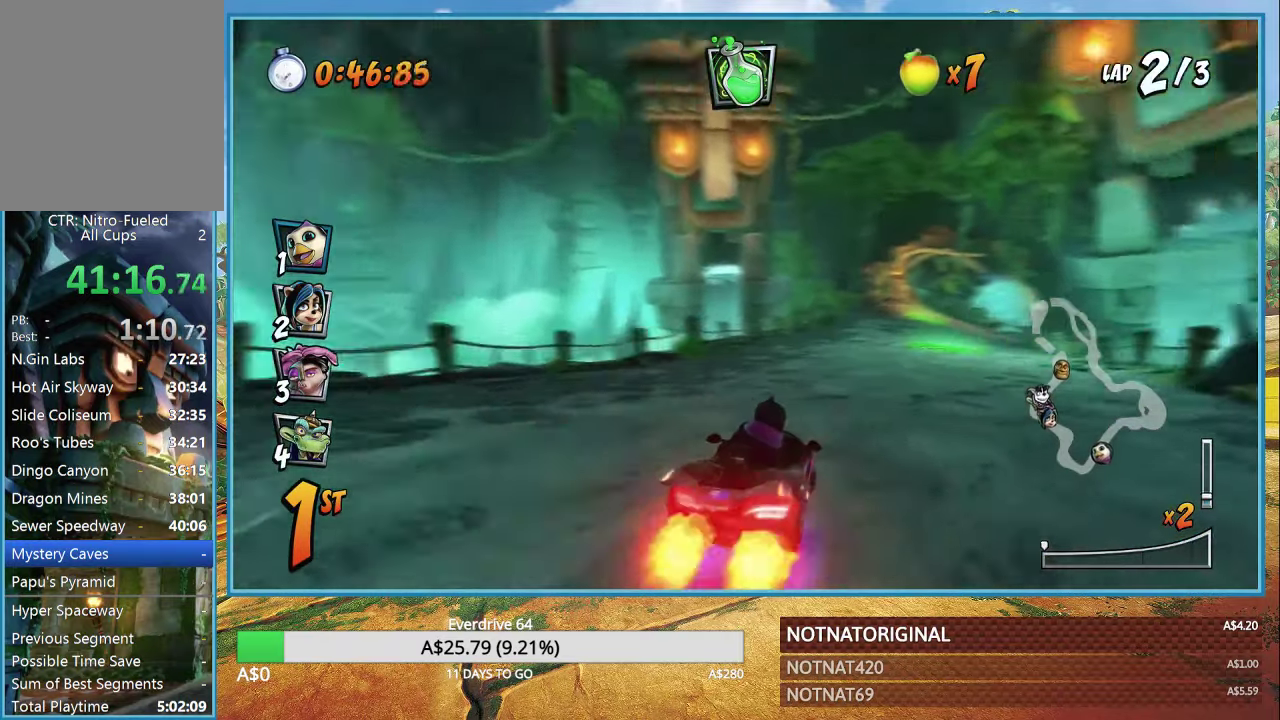
{"buttons": ["CROSS"], "left_stick": "up", "right_stick": "center", "events": [[17, "R1", "up"], [350, "R1", "down"], [434, "left_stick", "up"], [484, "R1", "up"]]}
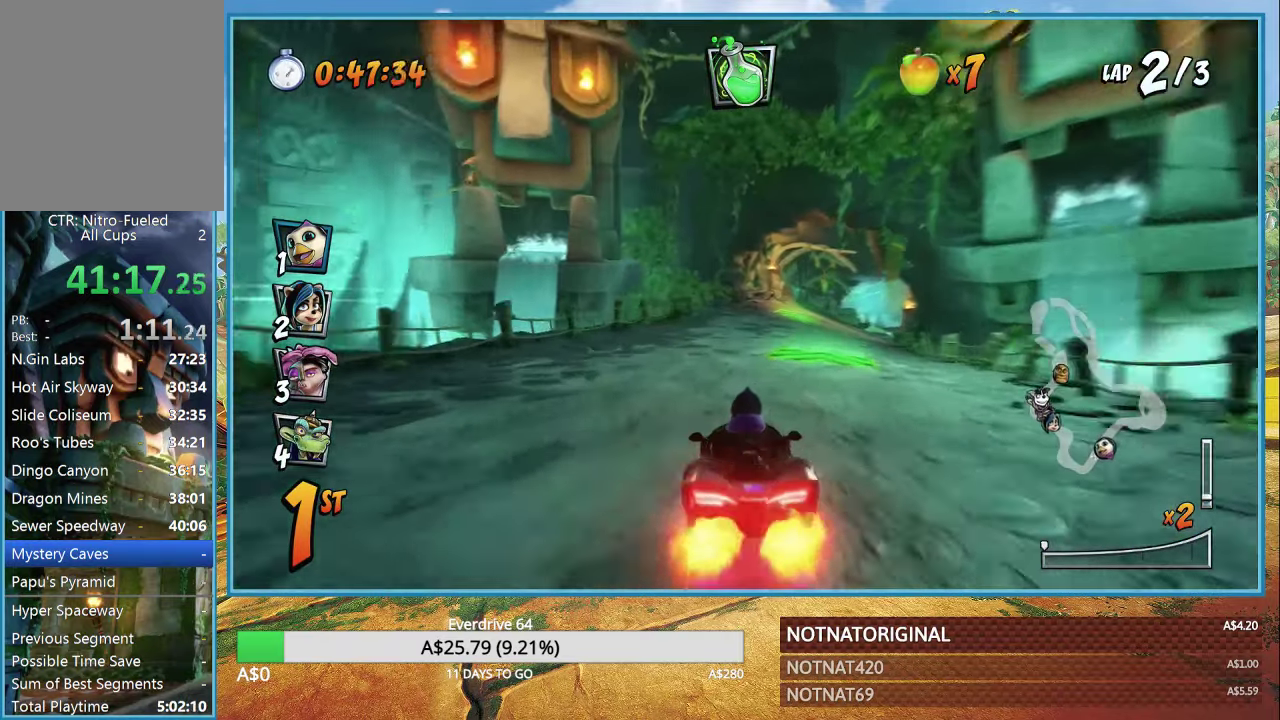
{"buttons": ["CROSS"], "left_stick": "right", "right_stick": "center", "events": [[134, "left_stick", "center"], [334, "left_stick", "right"]]}
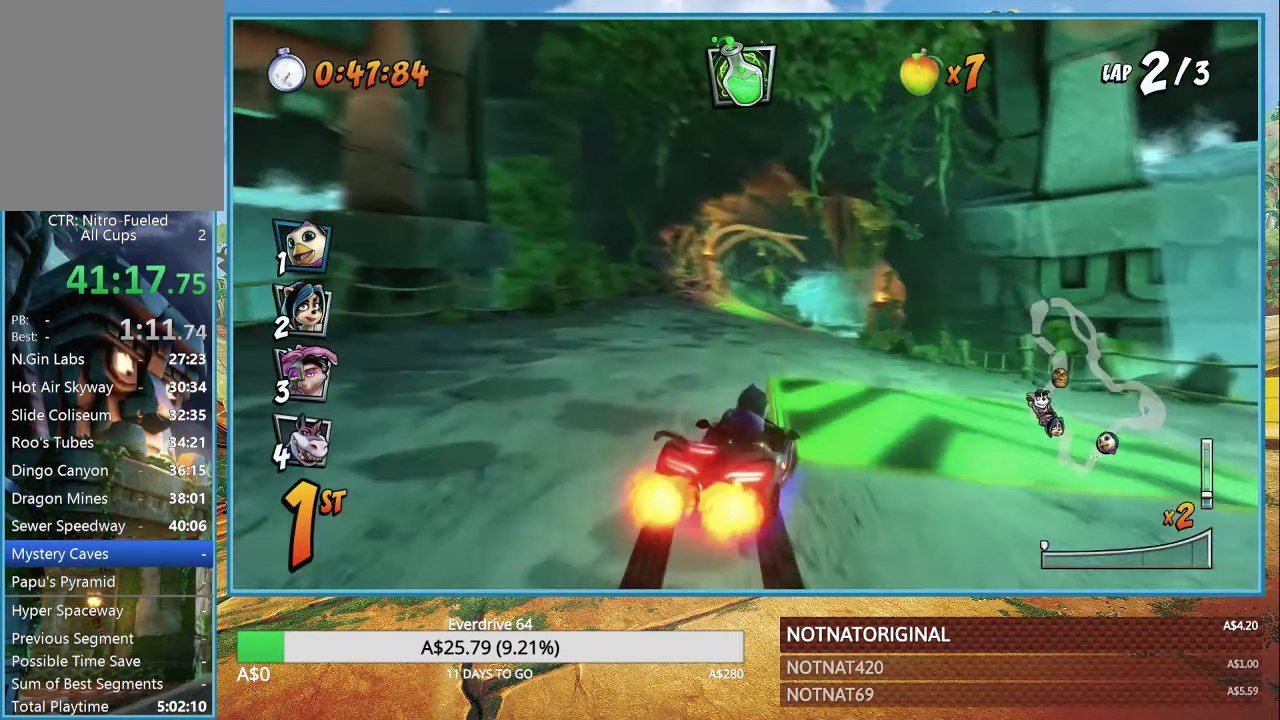
{"buttons": ["CROSS"], "left_stick": "up-left", "right_stick": "center", "events": [[267, "left_stick", "center"], [367, "left_stick", "up-left"]]}
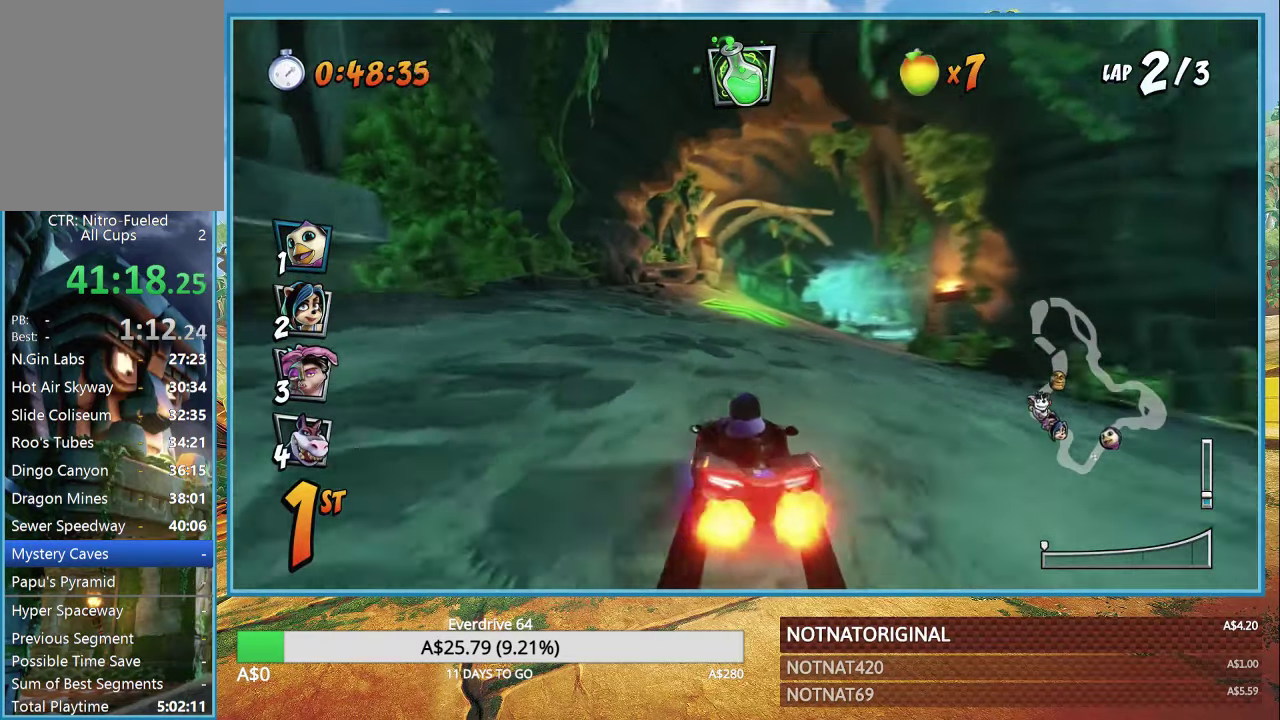
{"buttons": ["CROSS", "R1"], "left_stick": "right", "right_stick": "center", "events": [[150, "left_stick", "center"], [217, "R1", "down"], [450, "left_stick", "right"]]}
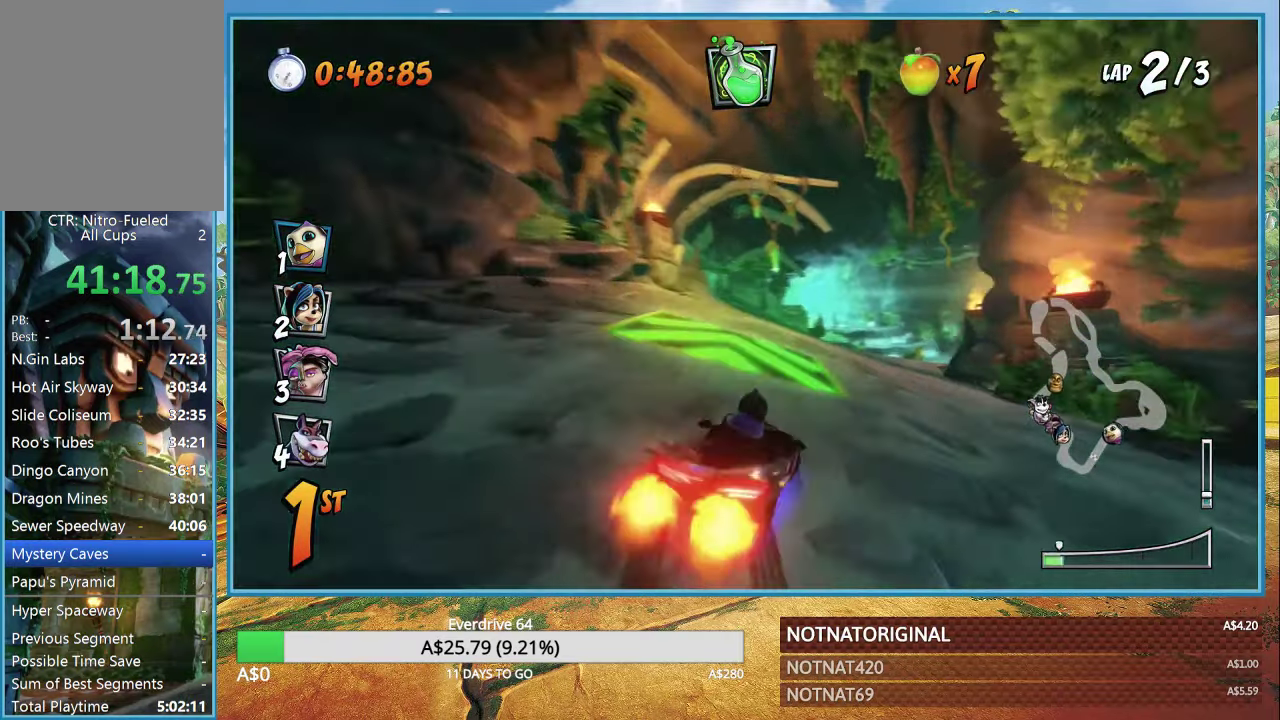
{"buttons": ["CROSS", "R1"], "left_stick": "right", "right_stick": "center", "events": []}
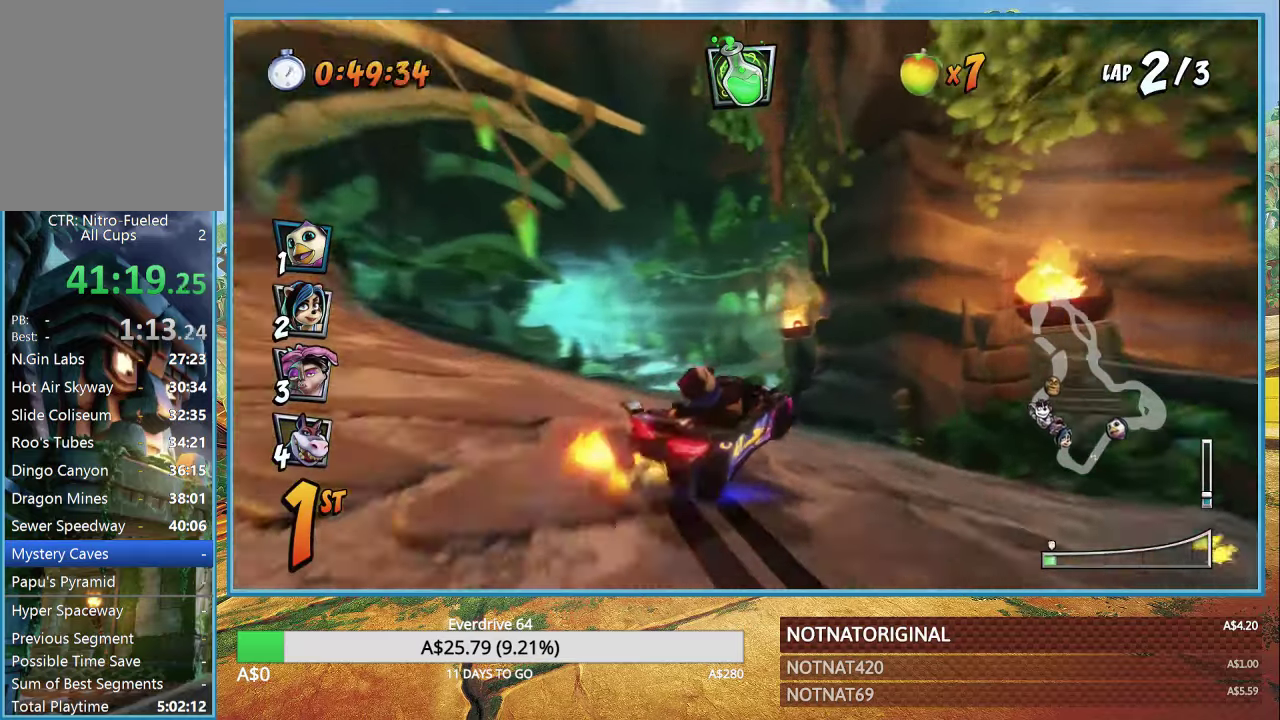
{"buttons": ["CROSS", "R1"], "left_stick": "right", "right_stick": "center", "events": [[66, "left_stick", "up-right"], [100, "L1", "down"], [216, "L1", "up"], [316, "left_stick", "right"]]}
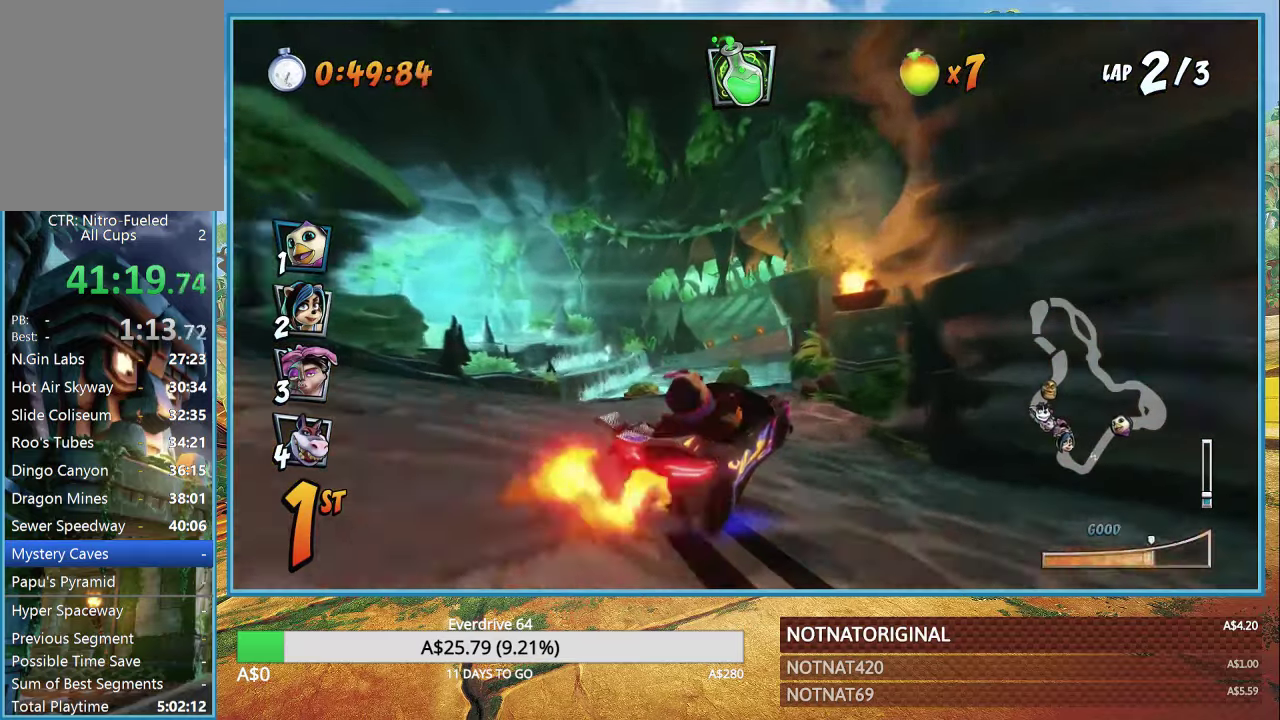
{"buttons": ["CROSS", "R1"], "left_stick": "right", "right_stick": "center", "events": [[316, "L1", "down"], [416, "L1", "up"]]}
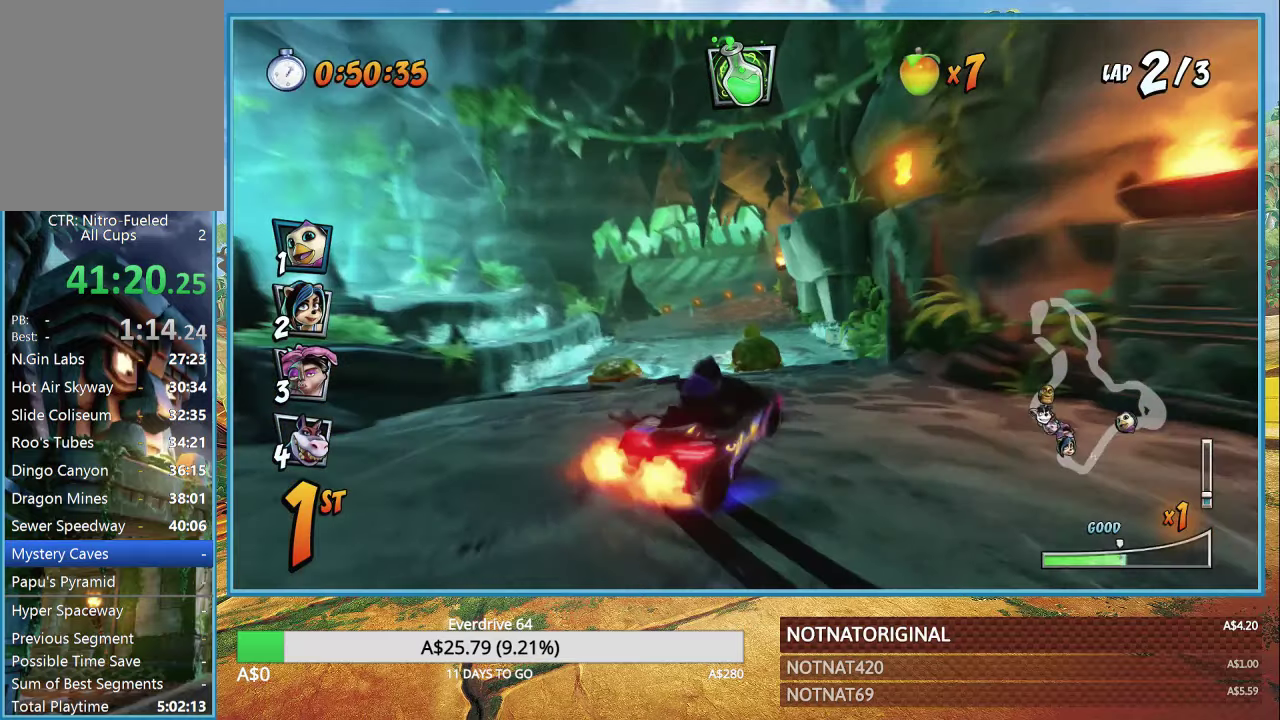
{"buttons": ["CROSS", "R1"], "left_stick": "center", "right_stick": "center", "events": [[383, "left_stick", "center"]]}
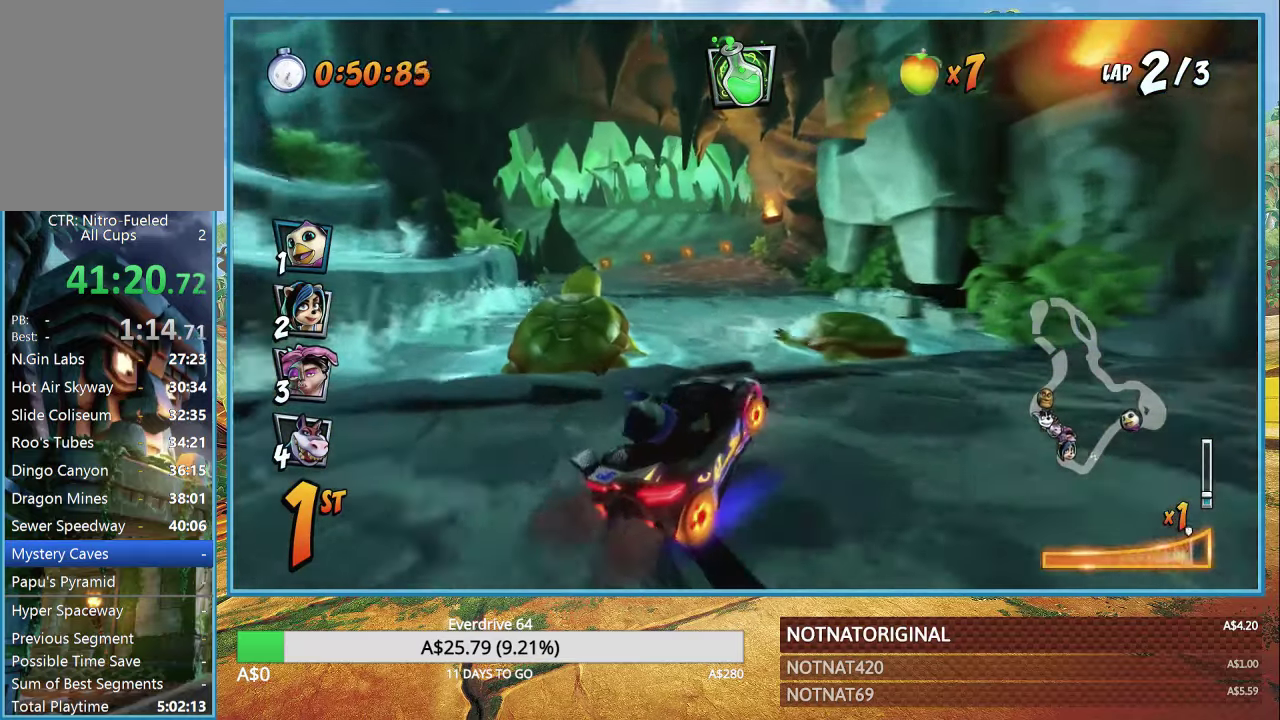
{"buttons": ["CROSS", "R1"], "left_stick": "up-left", "right_stick": "center", "events": [[166, "L1", "down"], [200, "left_stick", "right"], [283, "L1", "up"], [316, "R1", "up"], [433, "left_stick", "up-left"], [450, "R1", "down"]]}
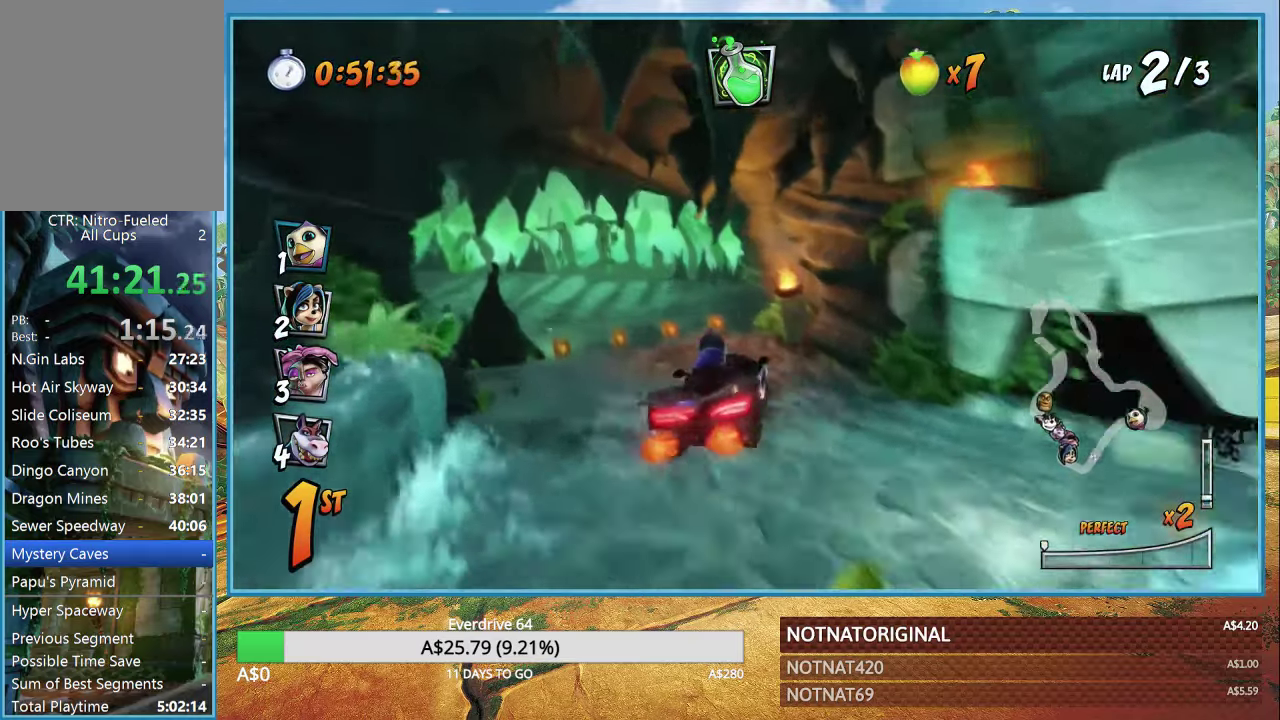
{"buttons": ["CROSS"], "left_stick": "center", "right_stick": "center", "events": [[66, "left_stick", "left"], [116, "R1", "up"], [450, "left_stick", "center"]]}
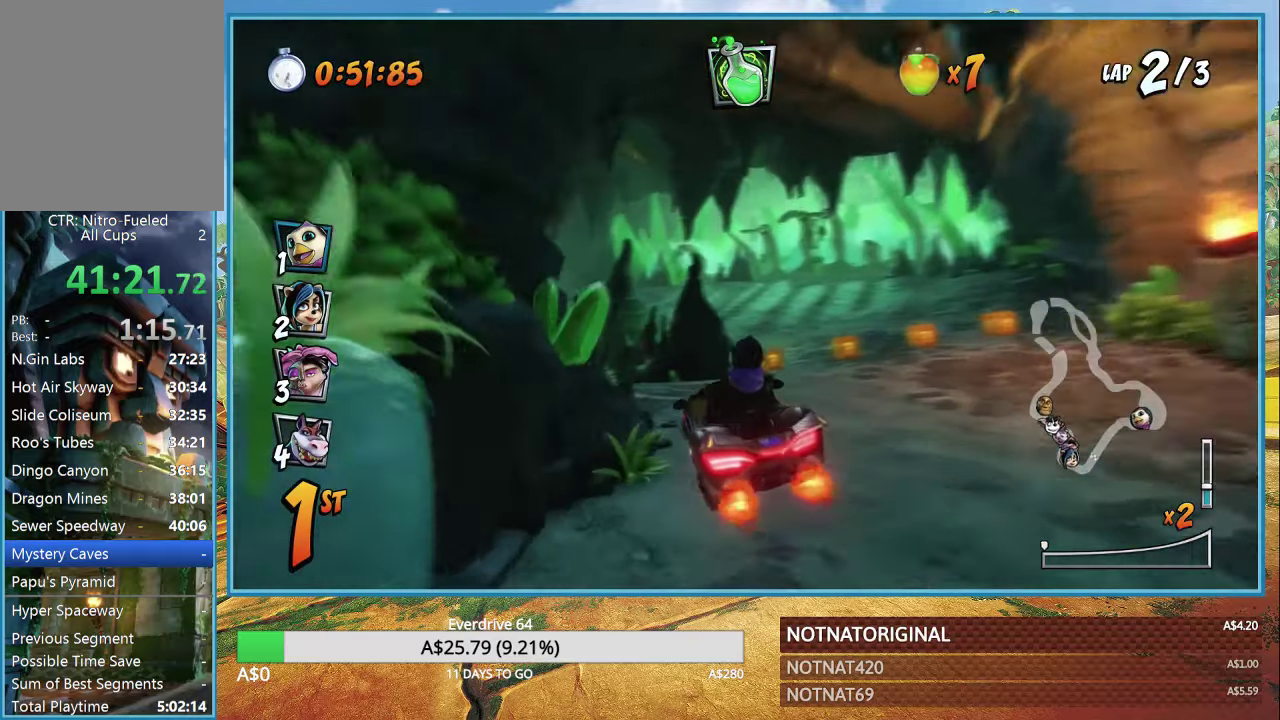
{"buttons": ["CROSS", "R1"], "left_stick": "left", "right_stick": "center", "events": [[50, "left_stick", "left"], [283, "left_stick", "right"], [333, "left_stick", "center"], [400, "left_stick", "left"], [466, "R1", "down"]]}
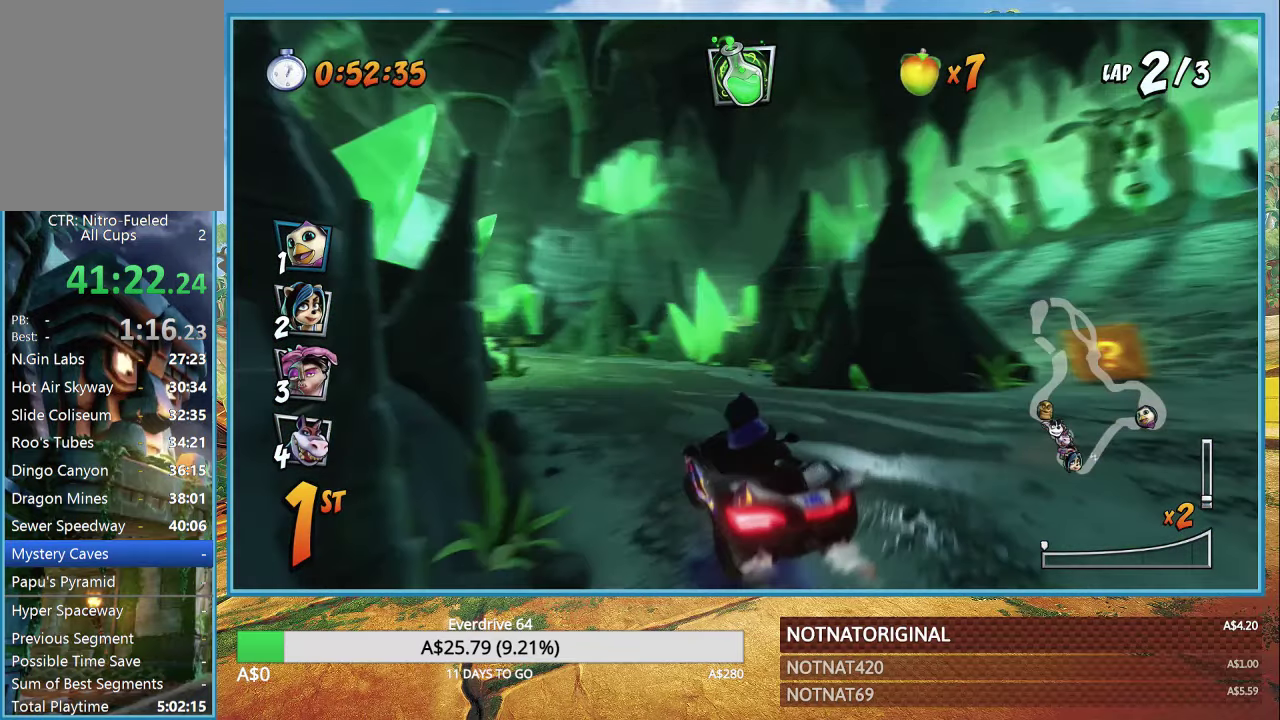
{"buttons": ["CROSS"], "left_stick": "left", "right_stick": "center", "events": [[83, "R1", "up"], [100, "CROSS", "up"], [116, "SQUARE", "down"], [183, "right_stick", "left"], [250, "right_stick", "center"], [266, "SQUARE", "up"], [383, "CROSS", "down"]]}
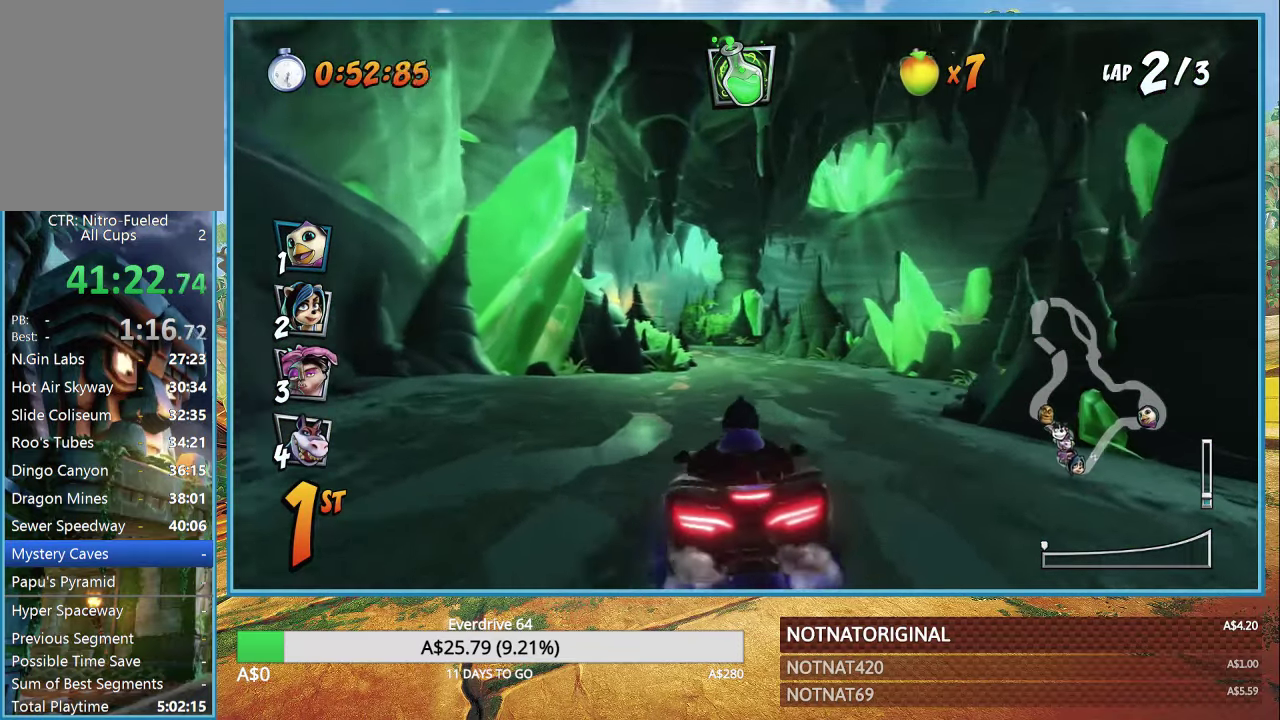
{"buttons": ["CROSS", "R1"], "left_stick": "right", "right_stick": "center", "events": [[16, "left_stick", "right"], [350, "R1", "down"]]}
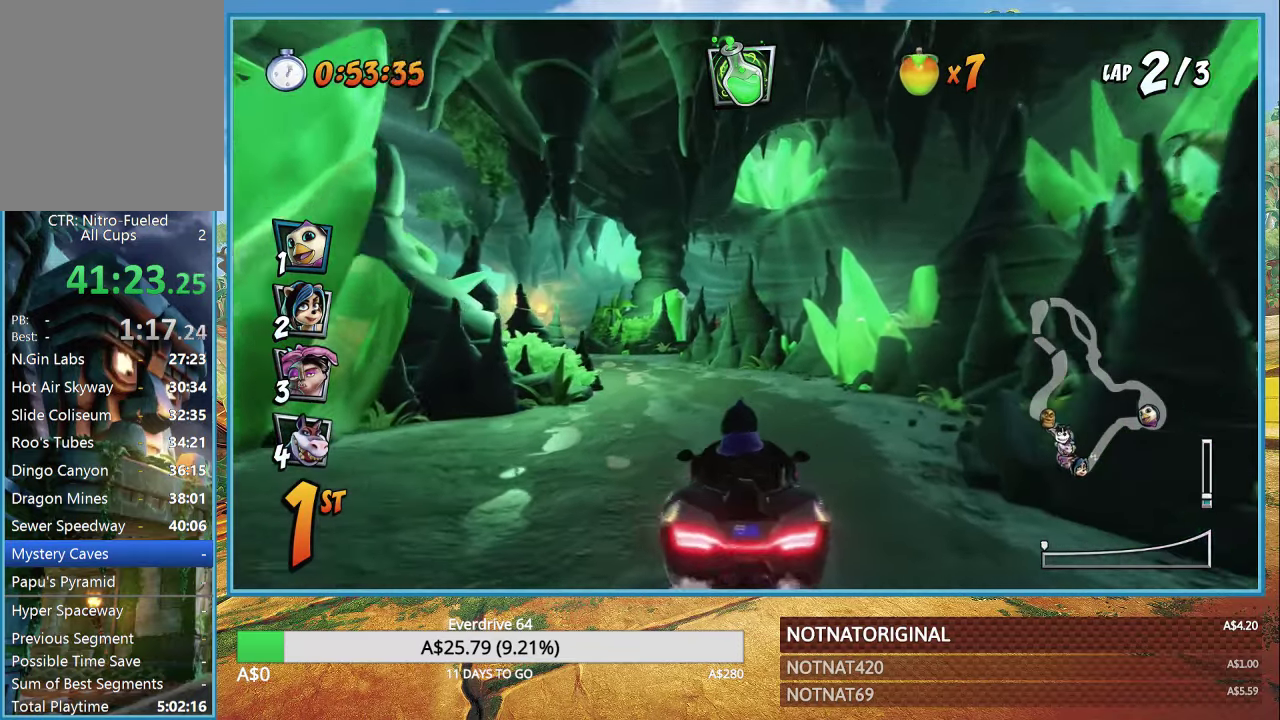
{"buttons": ["CROSS", "R1"], "left_stick": "up-right", "right_stick": "center", "events": [[83, "left_stick", "left"], [383, "left_stick", "up-right"]]}
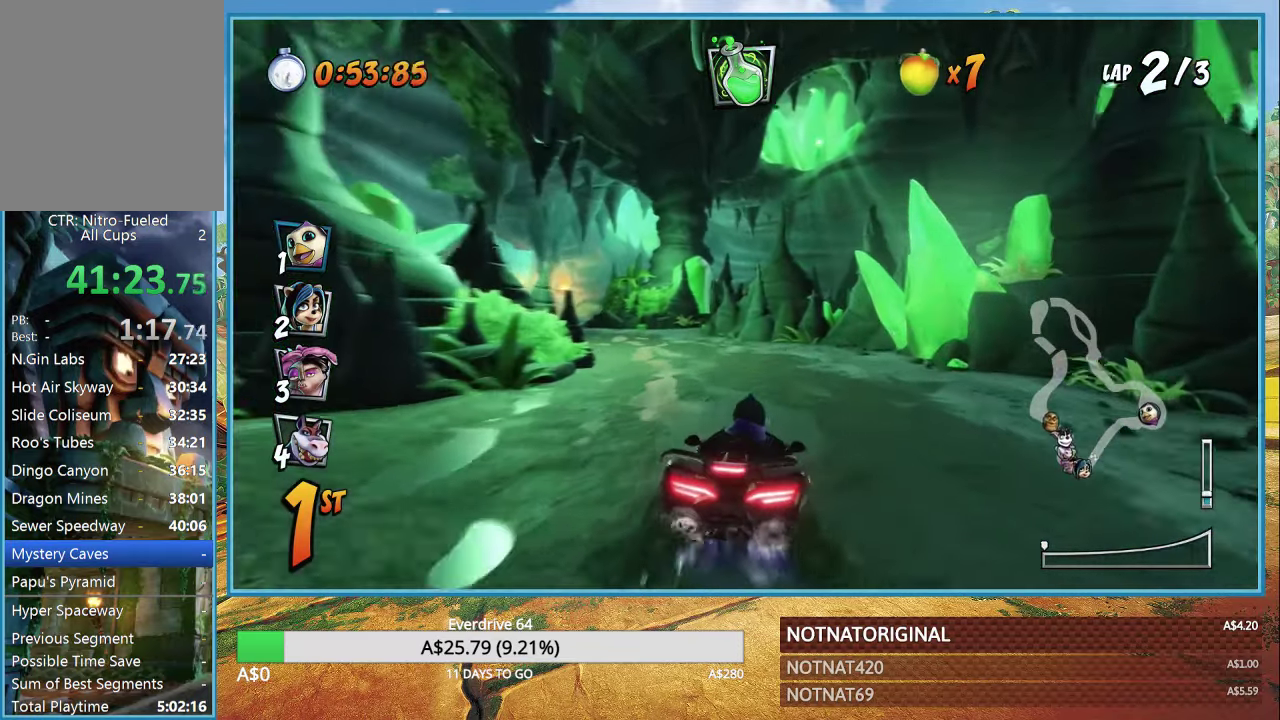
{"buttons": ["CROSS", "R1"], "left_stick": "center", "right_stick": "center", "events": [[150, "left_stick", "up-left"], [283, "R1", "up"], [333, "R1", "down"], [417, "left_stick", "center"]]}
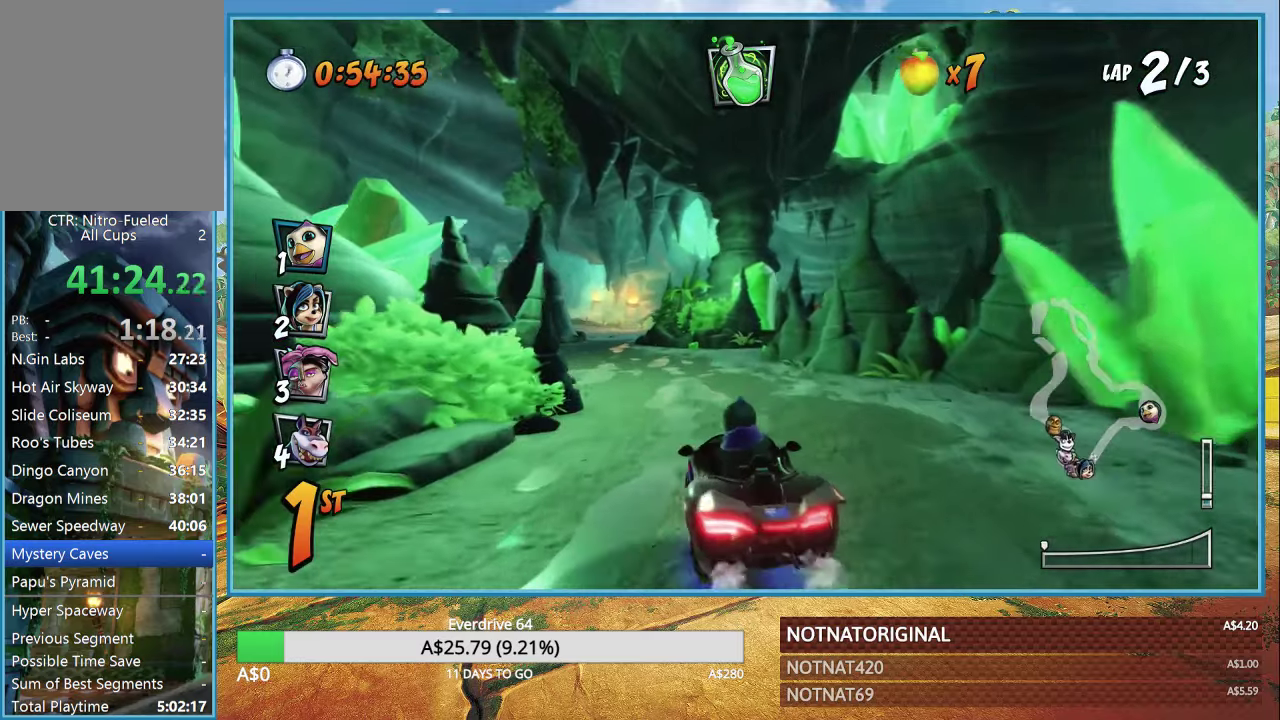
{"buttons": ["CROSS", "R1"], "left_stick": "right", "right_stick": "center", "events": [[67, "left_stick", "left"], [483, "left_stick", "right"]]}
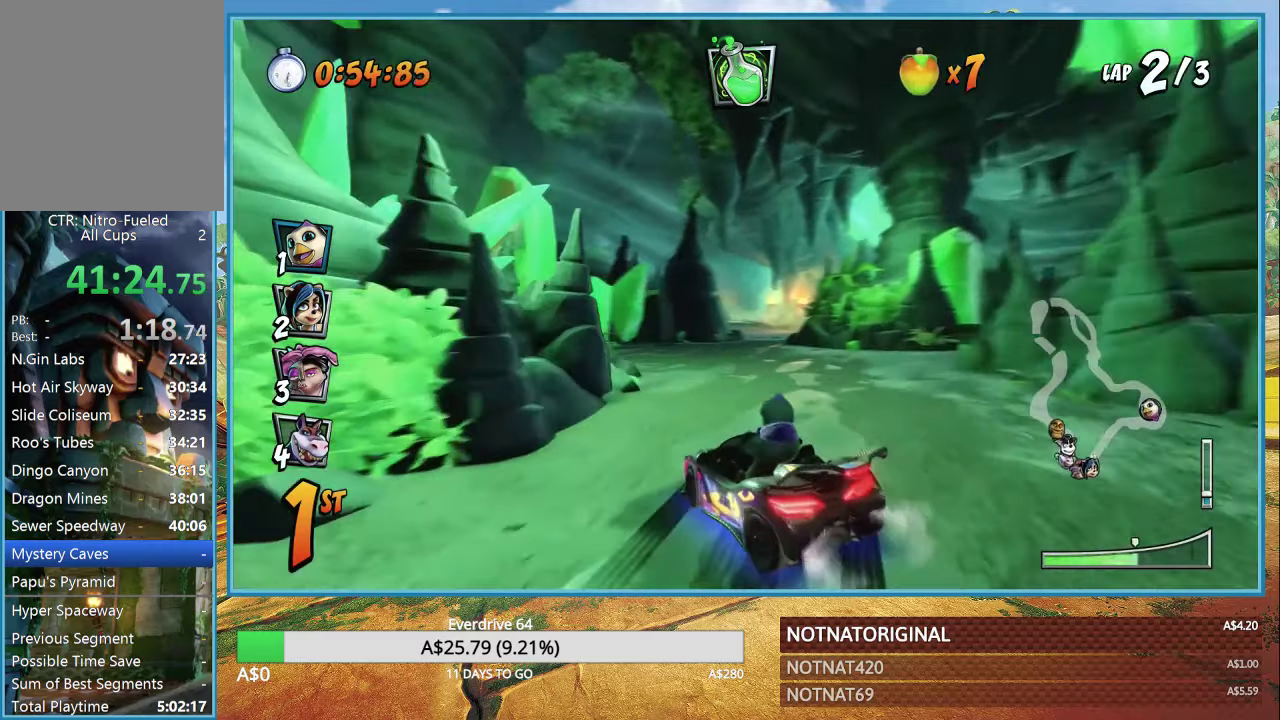
{"buttons": ["CROSS", "R1"], "left_stick": "right", "right_stick": "center", "events": [[317, "L1", "down"], [417, "L1", "up"]]}